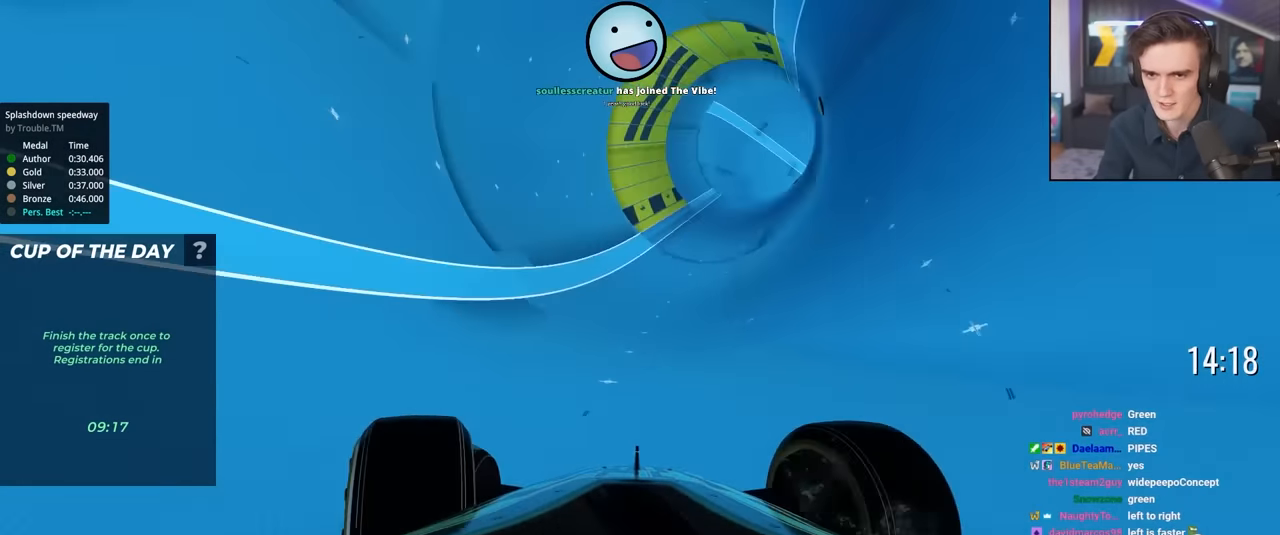
Gameplay with keyboard; each line is a JSON object with the keys held at the frame after it. "events" lists presses ("down") and releases ("up") of "brake", "down", "left", "right" and "up" between this image and that frame as [ms after this image, input, new state], when the widget could be followed in between. No other keys are recorded. Mouse input is not recorded. Key names are as the overlay labels them; some are game actions (e.g. jump) rather than physical keys.
{"keys": ["left", "up"], "events": [[33, "left", "up"], [450, "left", "down"]]}
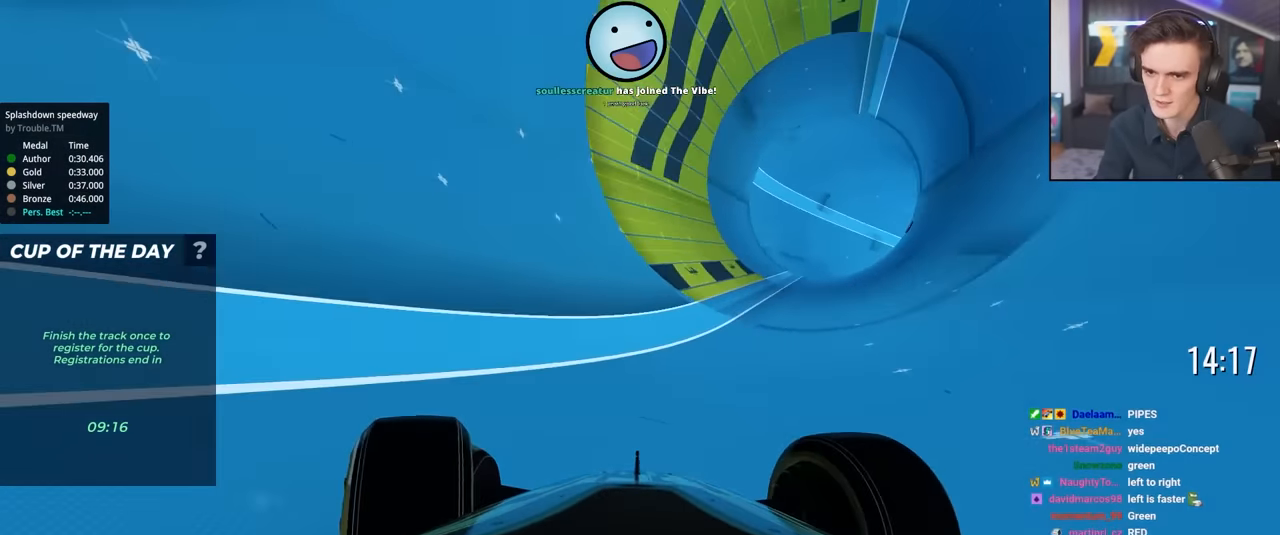
{"keys": ["left", "up"], "events": [[50, "left", "up"], [467, "left", "down"]]}
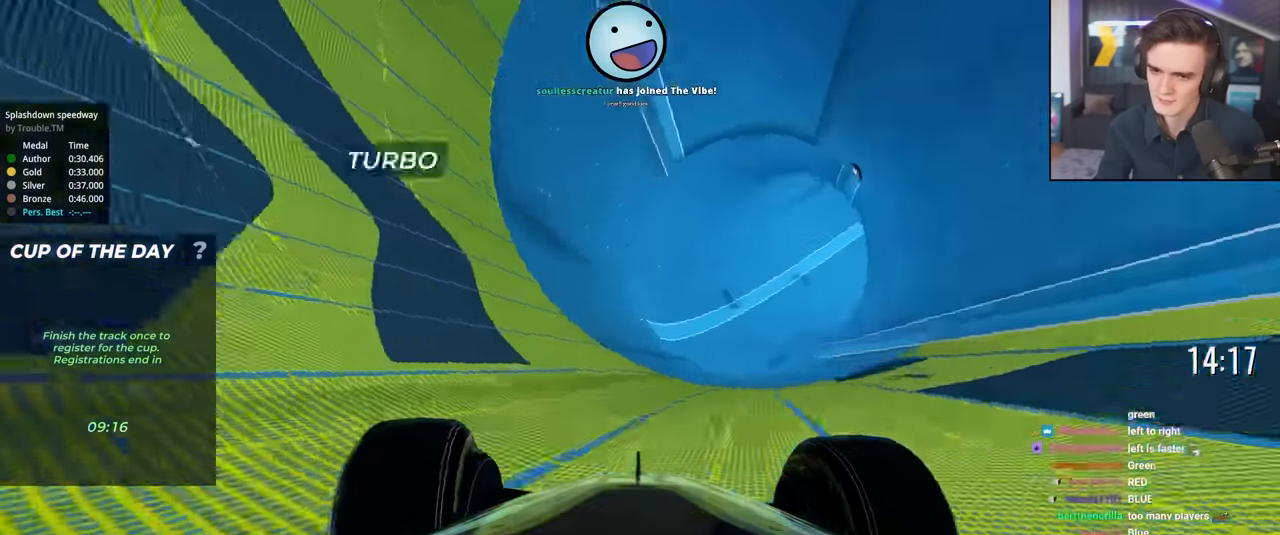
{"keys": ["left", "up"], "events": [[17, "left", "up"], [300, "left", "down"], [350, "left", "up"], [484, "left", "down"]]}
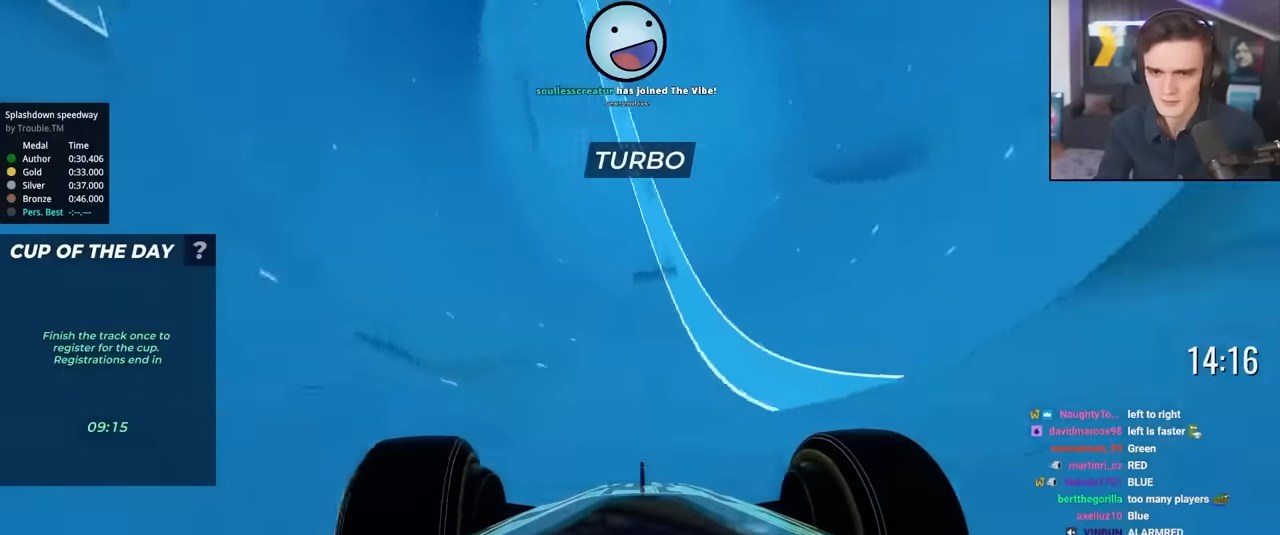
{"keys": ["right", "up"], "events": [[117, "left", "up"], [167, "left", "down"], [267, "left", "up"], [450, "right", "down"]]}
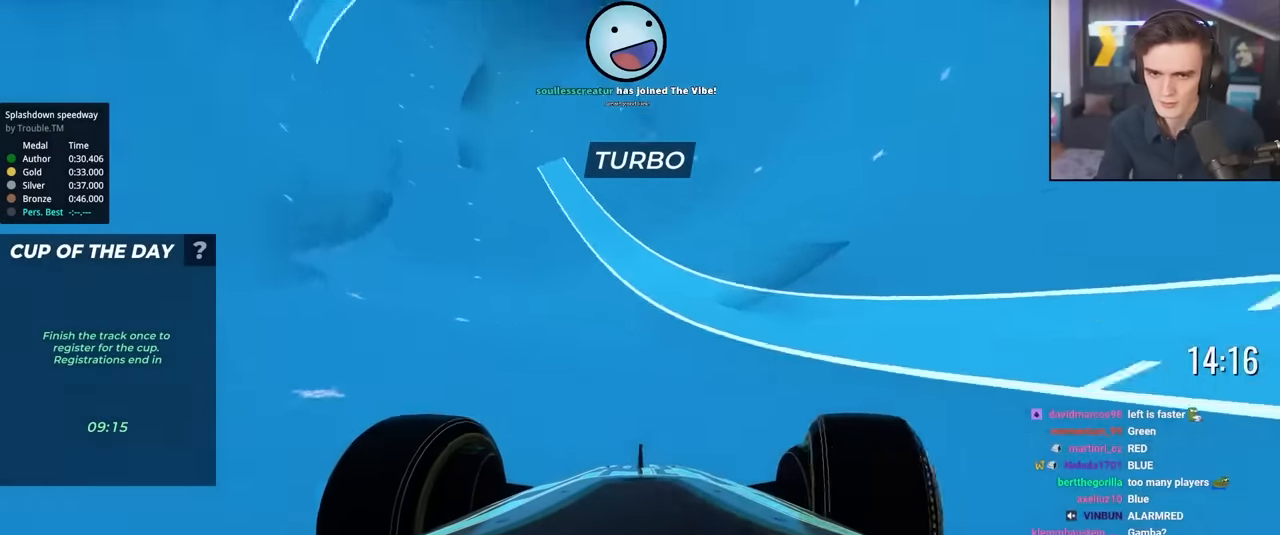
{"keys": ["up"], "events": [[367, "right", "up"]]}
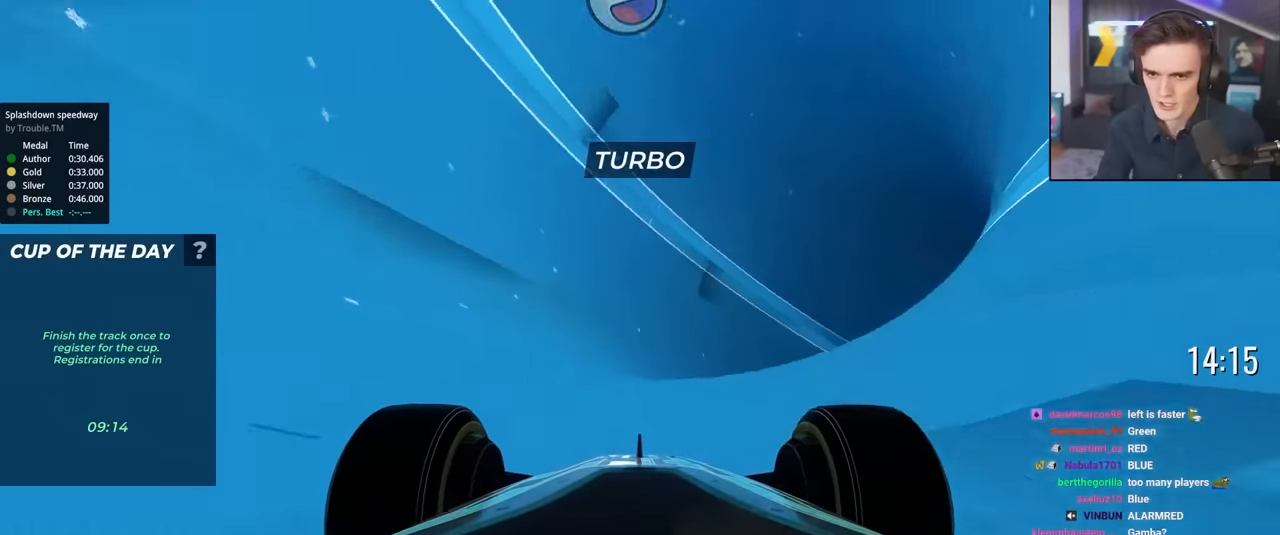
{"keys": ["right", "up"], "events": [[250, "right", "down"]]}
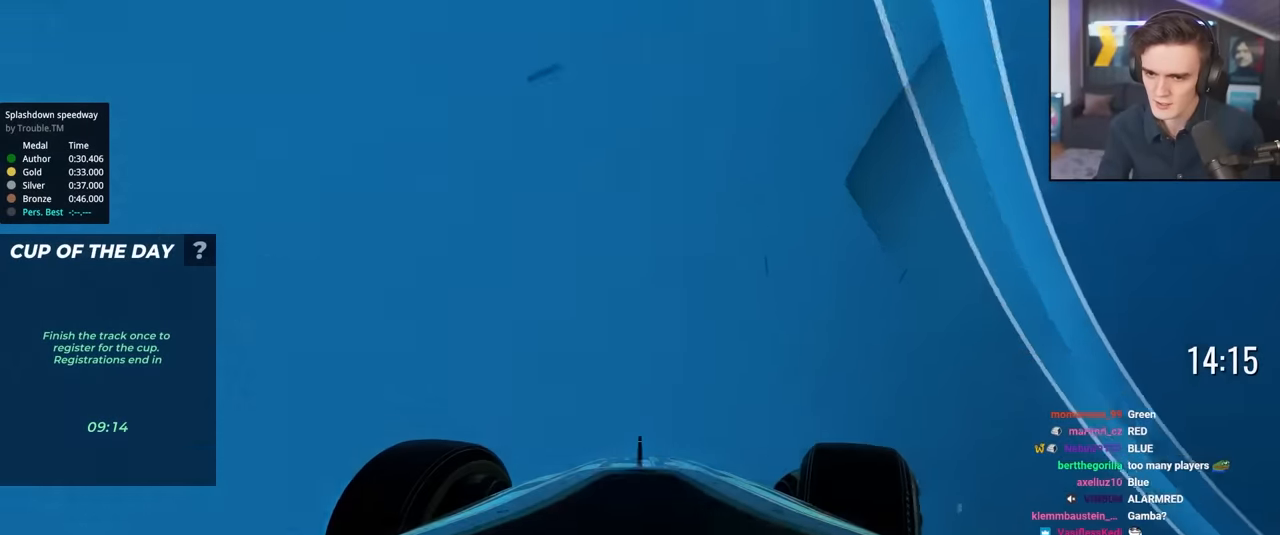
{"keys": ["left", "up"], "events": [[167, "right", "up"], [500, "left", "down"]]}
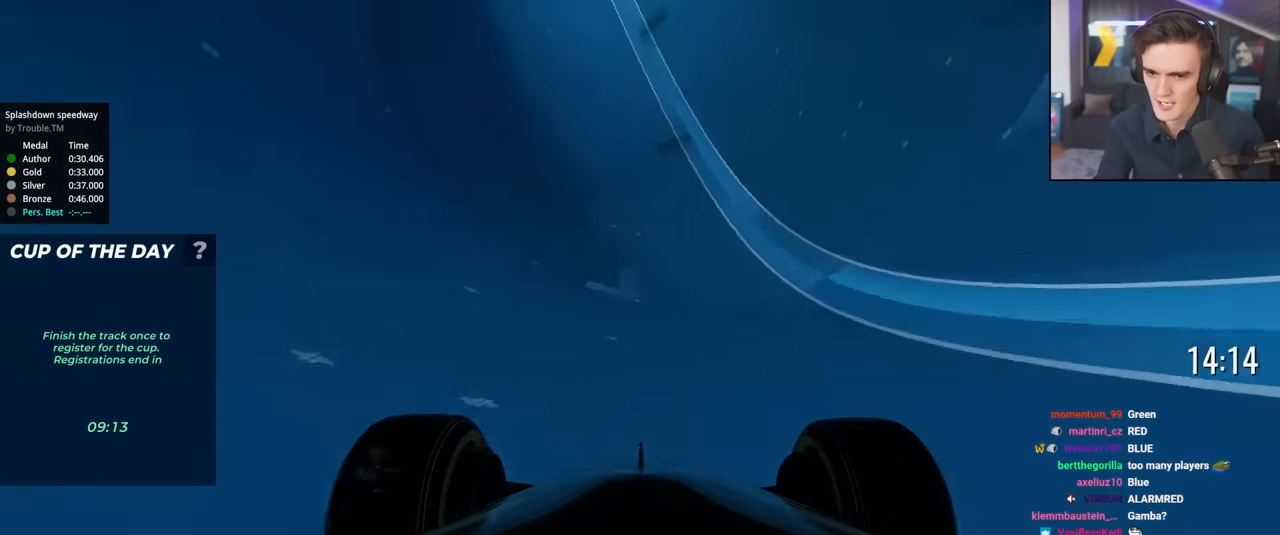
{"keys": ["up"], "events": [[417, "left", "up"]]}
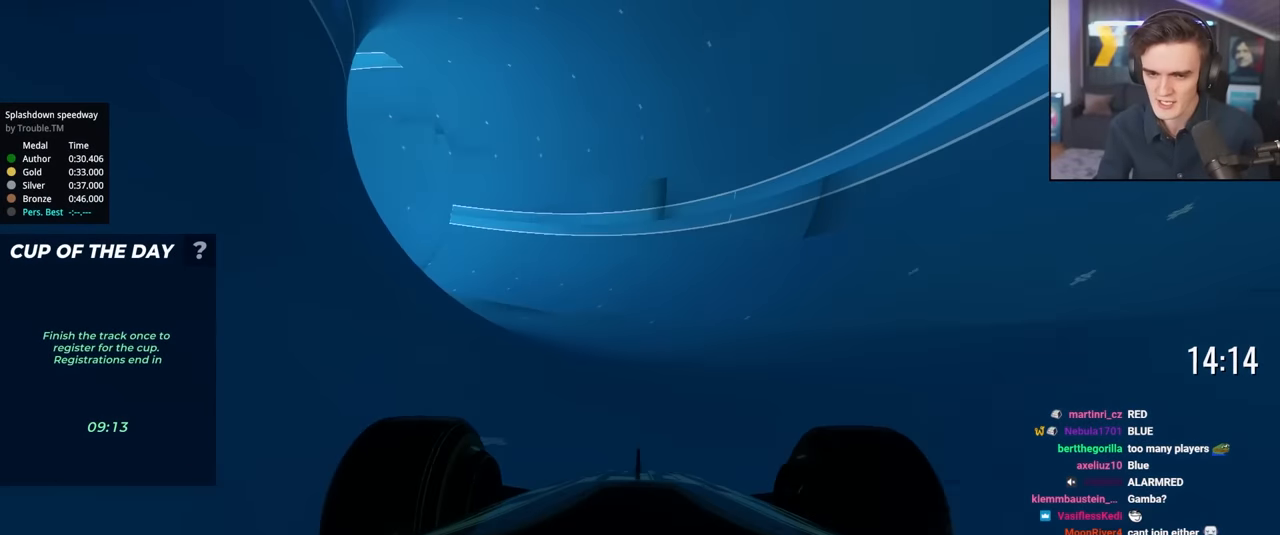
{"keys": ["left", "up"], "events": [[17, "right", "down"], [150, "right", "up"], [250, "left", "down"]]}
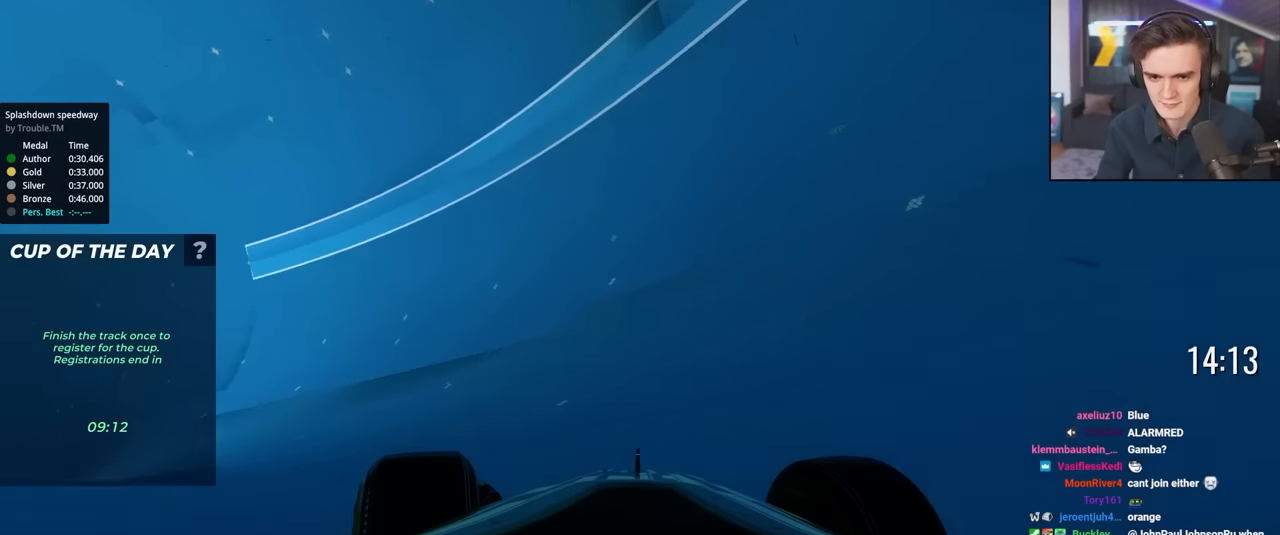
{"keys": ["left", "up"], "events": [[217, "left", "up"], [367, "left", "down"]]}
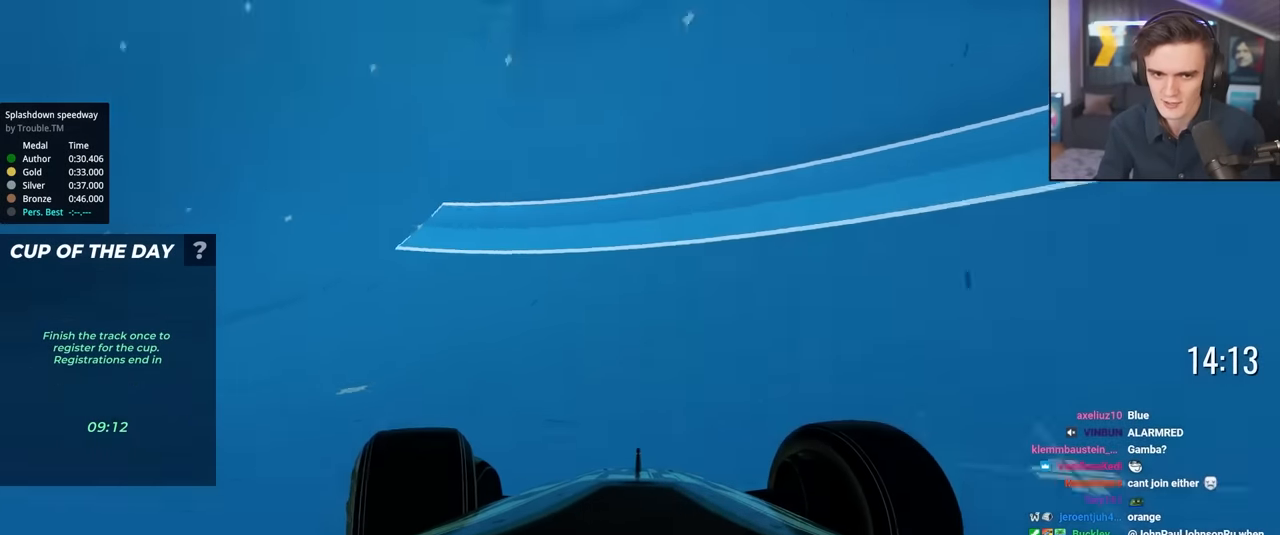
{"keys": ["right", "up"], "events": [[284, "left", "up"], [334, "right", "down"]]}
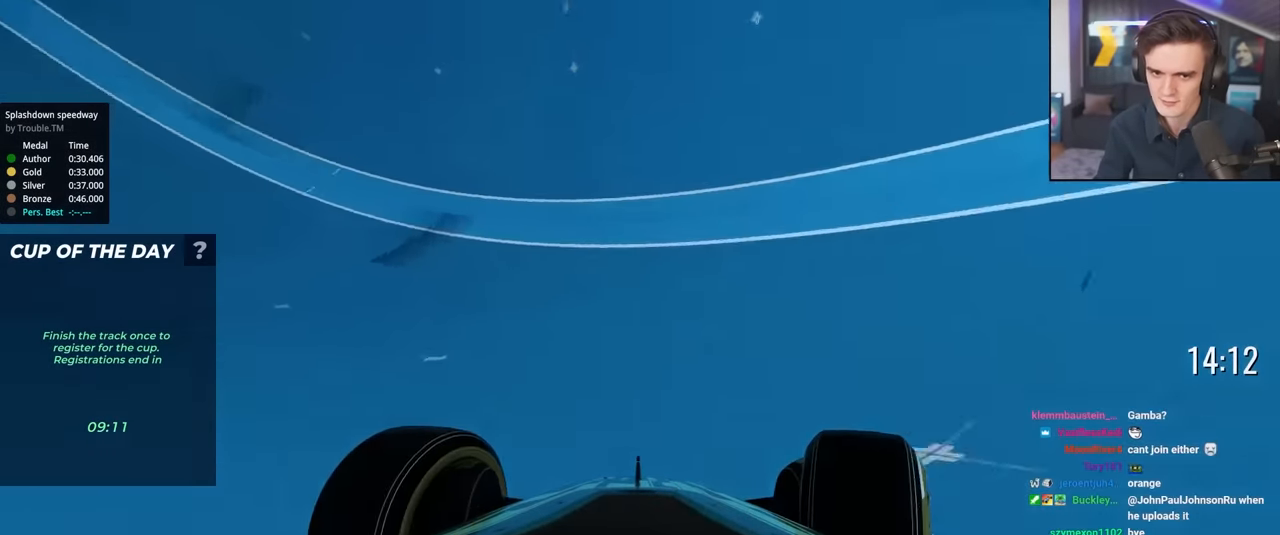
{"keys": ["right", "up"], "events": [[67, "right", "up"], [200, "left", "down"], [300, "left", "up"], [384, "right", "down"]]}
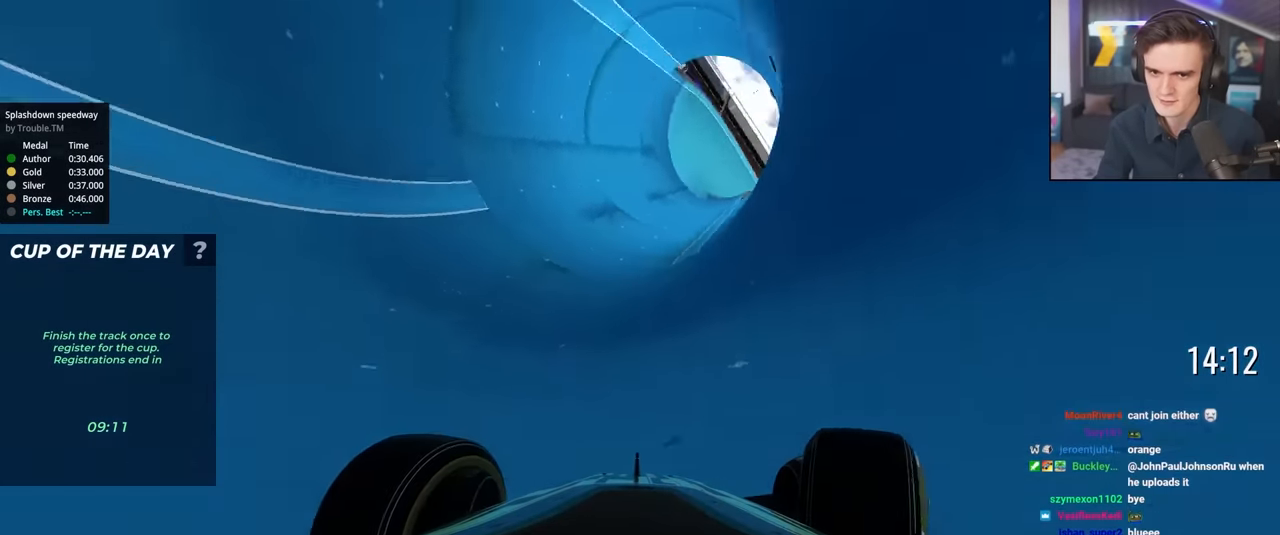
{"keys": ["up"], "events": [[217, "right", "up"], [400, "left", "down"], [450, "left", "up"]]}
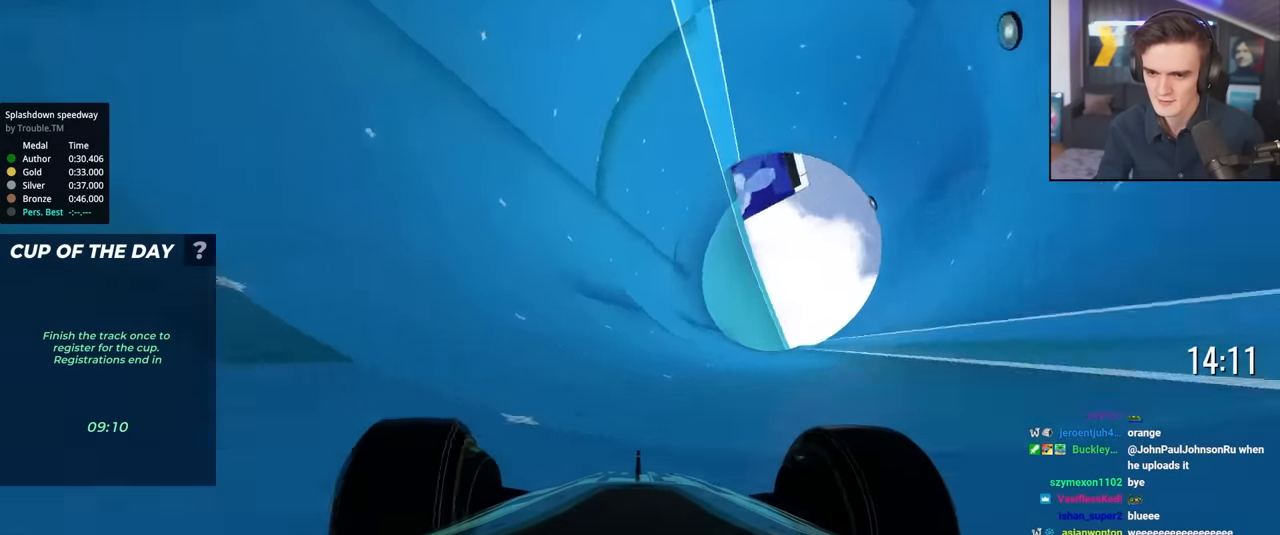
{"keys": ["up"], "events": [[234, "left", "down"], [334, "left", "up"]]}
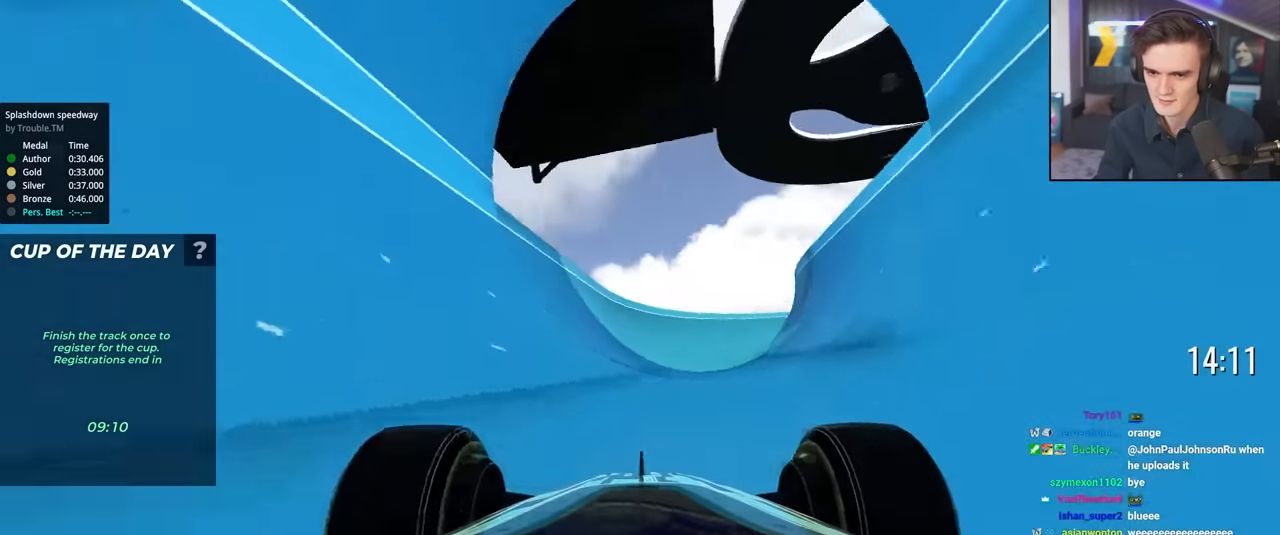
{"keys": ["up"], "events": [[17, "left", "down"], [100, "left", "up"], [300, "right", "down"], [400, "right", "up"]]}
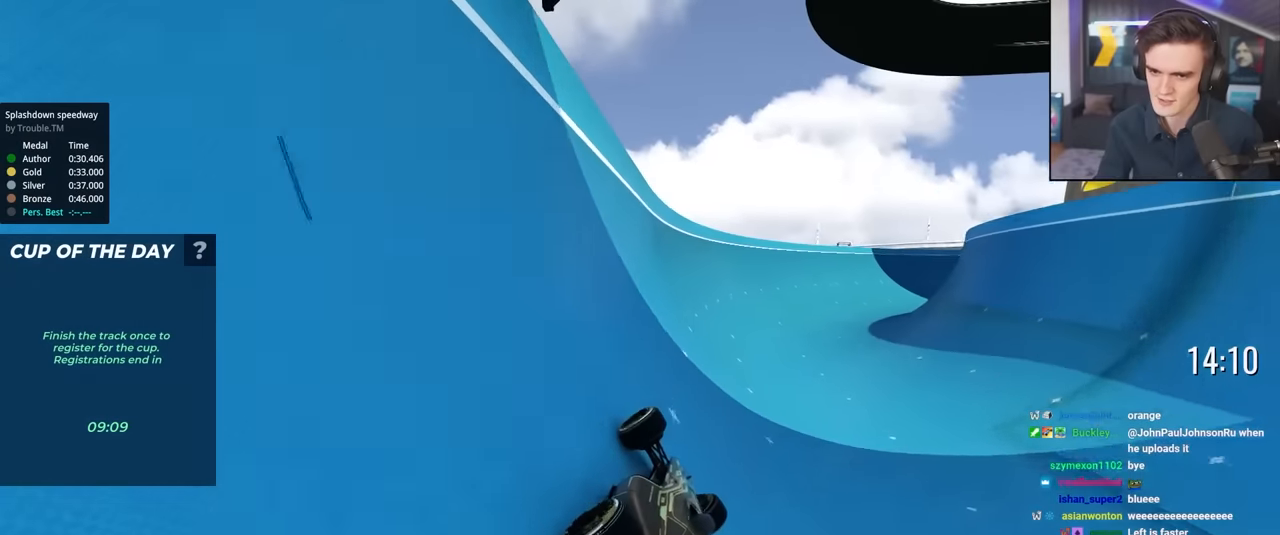
{"keys": ["up"], "events": [[267, "right", "down"], [400, "right", "up"]]}
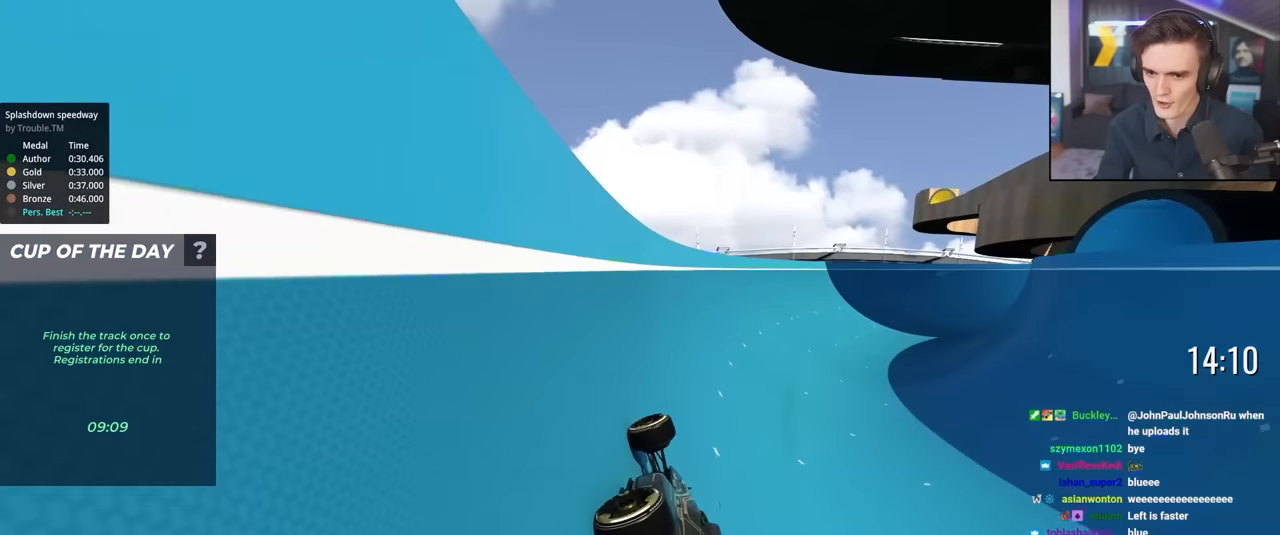
{"keys": ["right", "up"], "events": [[100, "right", "down"], [284, "right", "up"], [417, "right", "down"]]}
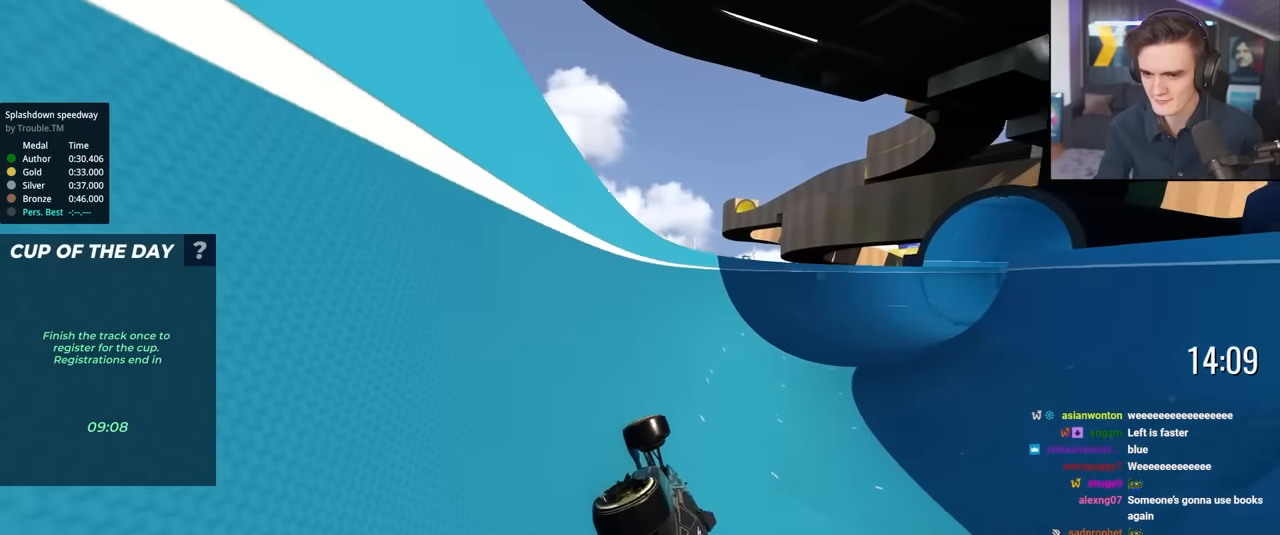
{"keys": ["right", "up"], "events": [[17, "right", "up"], [200, "right", "down"], [334, "right", "up"], [484, "right", "down"]]}
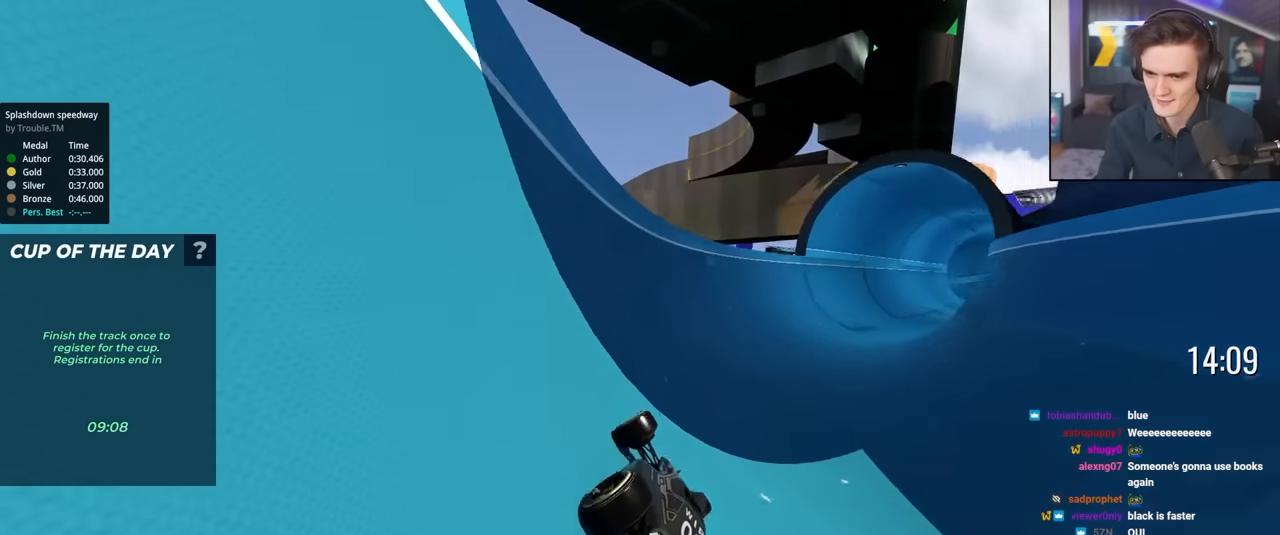
{"keys": ["right", "up"], "events": [[84, "right", "up"], [217, "right", "down"], [350, "right", "up"], [500, "right", "down"]]}
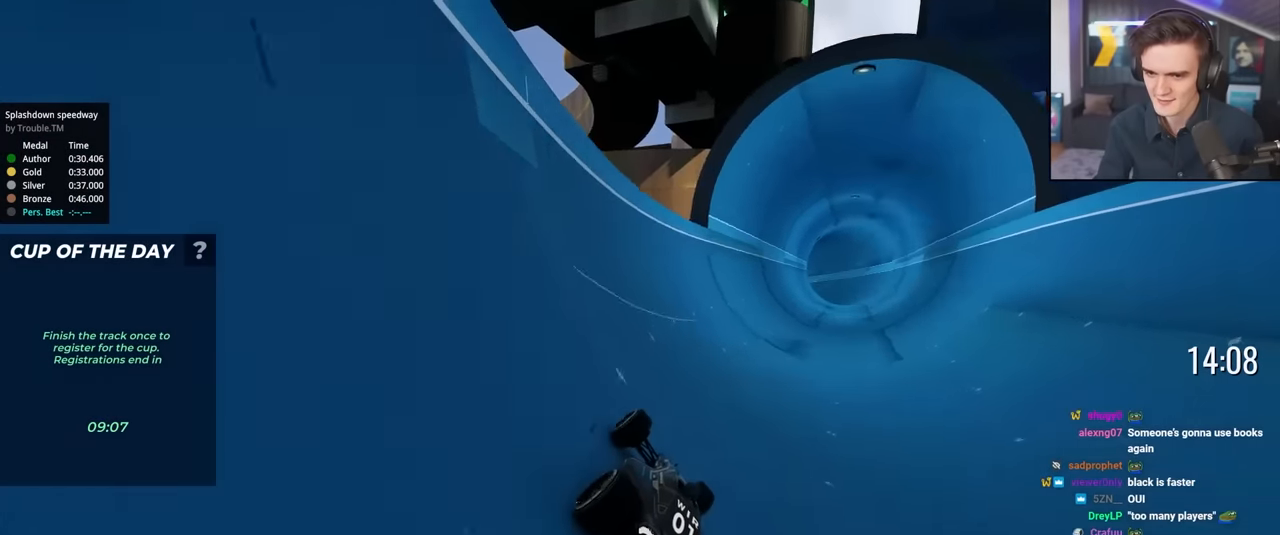
{"keys": ["left", "up"], "events": [[334, "right", "up"], [467, "left", "down"]]}
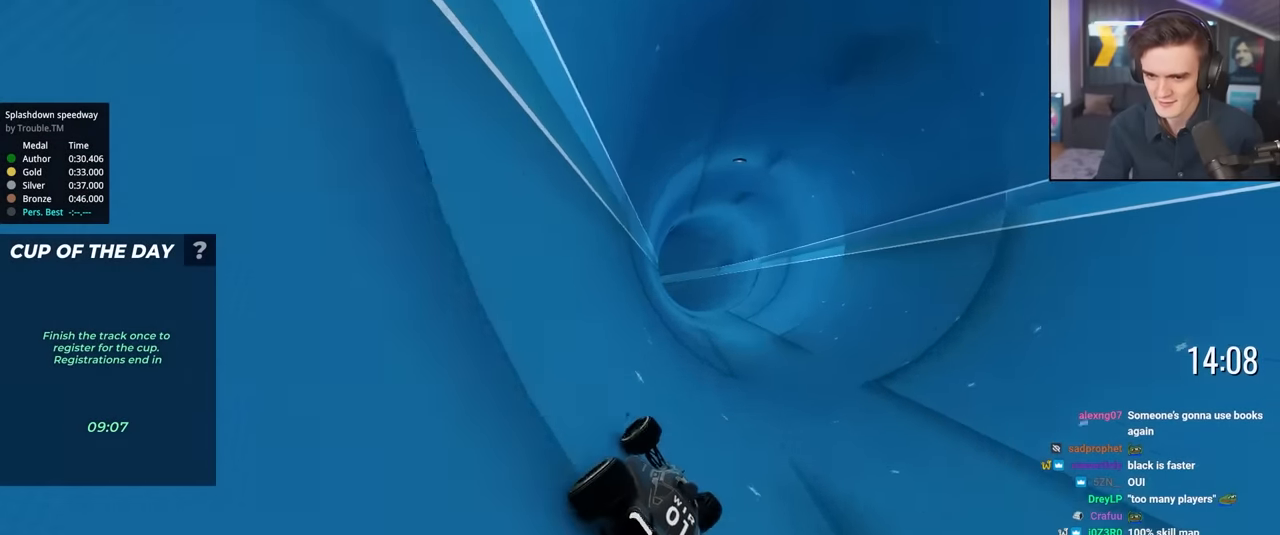
{"keys": ["up"], "events": [[67, "left", "up"]]}
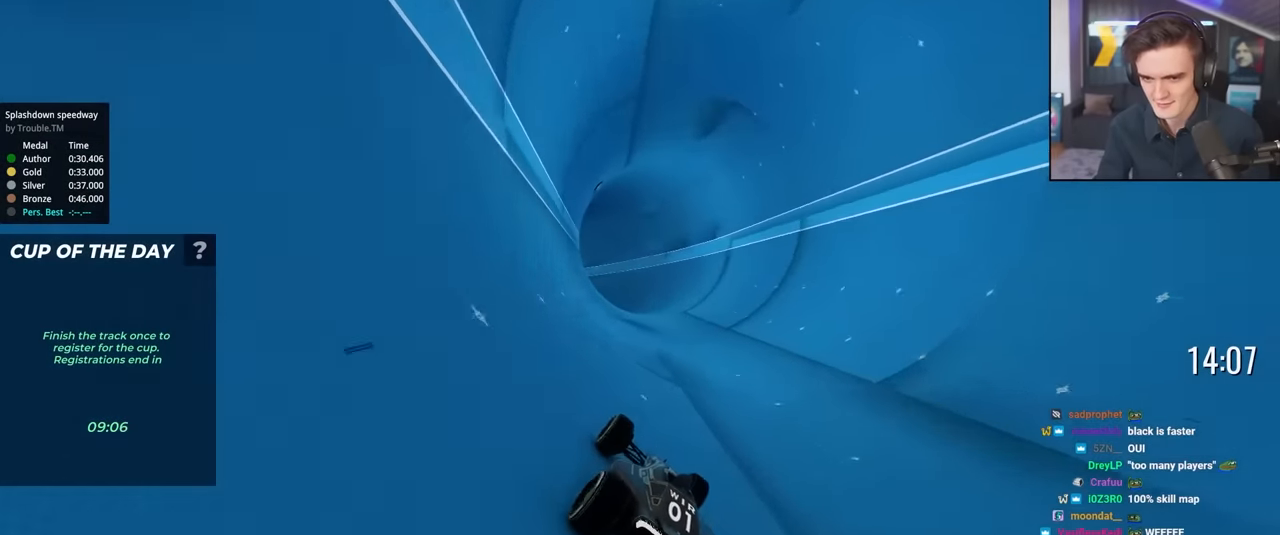
{"keys": ["up"], "events": [[84, "right", "down"], [217, "right", "up"], [317, "right", "down"], [450, "right", "up"]]}
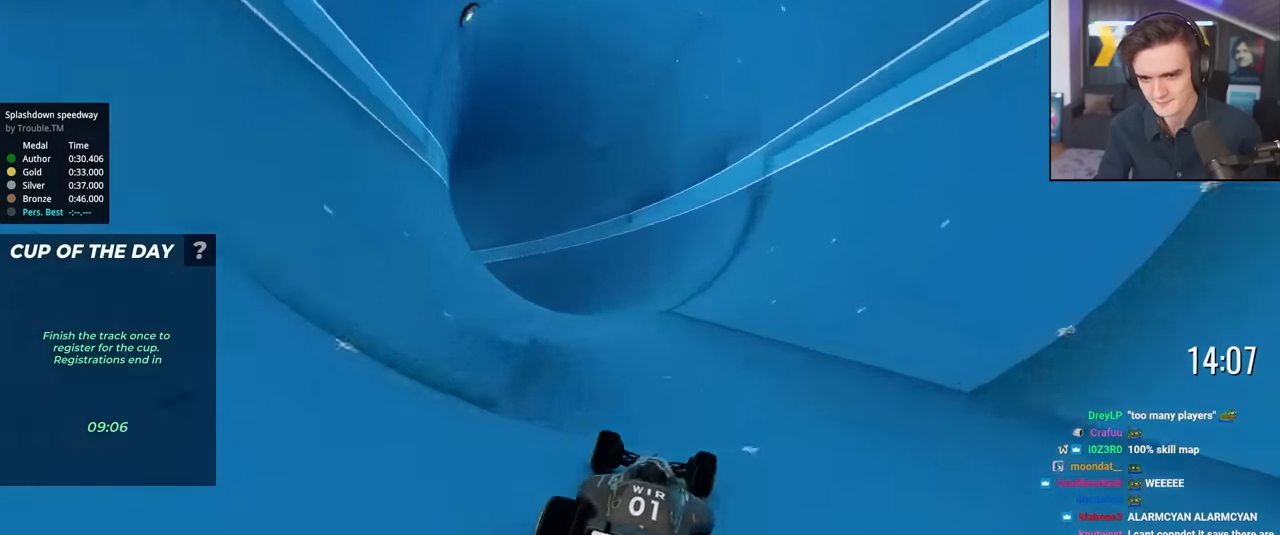
{"keys": ["up"], "events": [[83, "left", "down"], [366, "left", "up"]]}
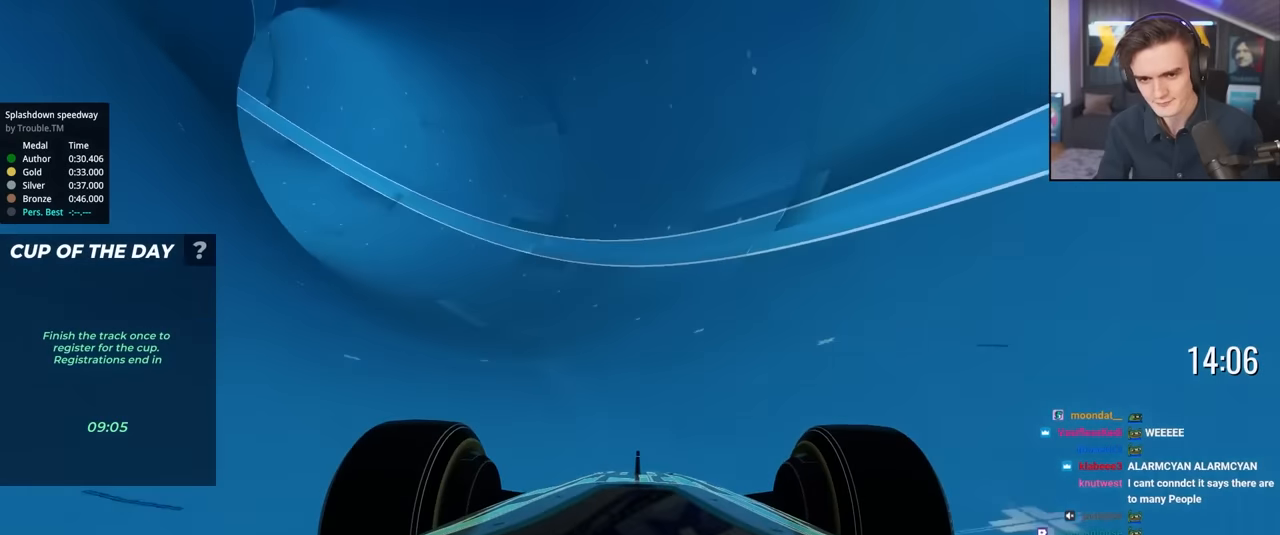
{"keys": ["right", "up"], "events": [[433, "right", "down"]]}
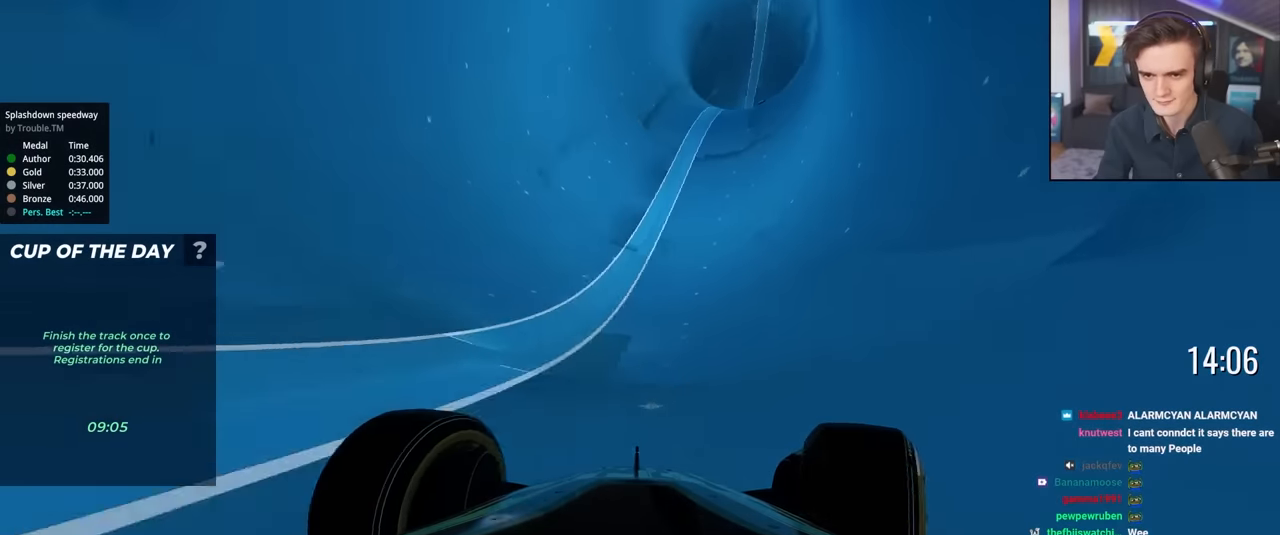
{"keys": ["up"], "events": [[83, "right", "up"], [366, "left", "down"], [500, "left", "up"]]}
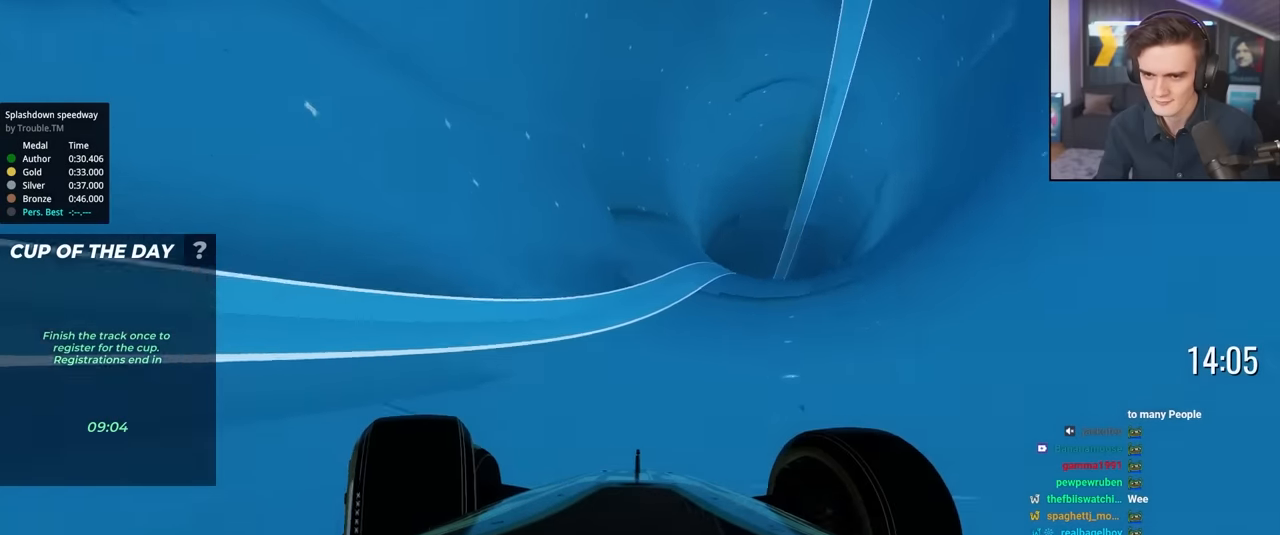
{"keys": ["left", "up"], "events": [[133, "left", "down"], [283, "left", "up"], [366, "left", "down"]]}
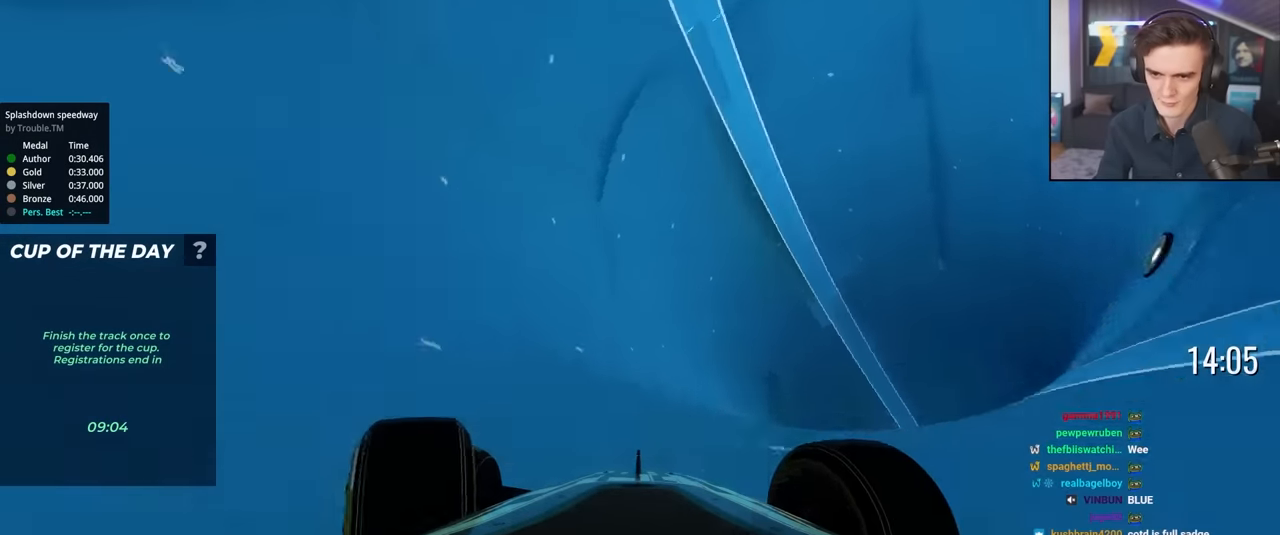
{"keys": ["left", "up"], "events": [[16, "left", "up"], [483, "left", "down"]]}
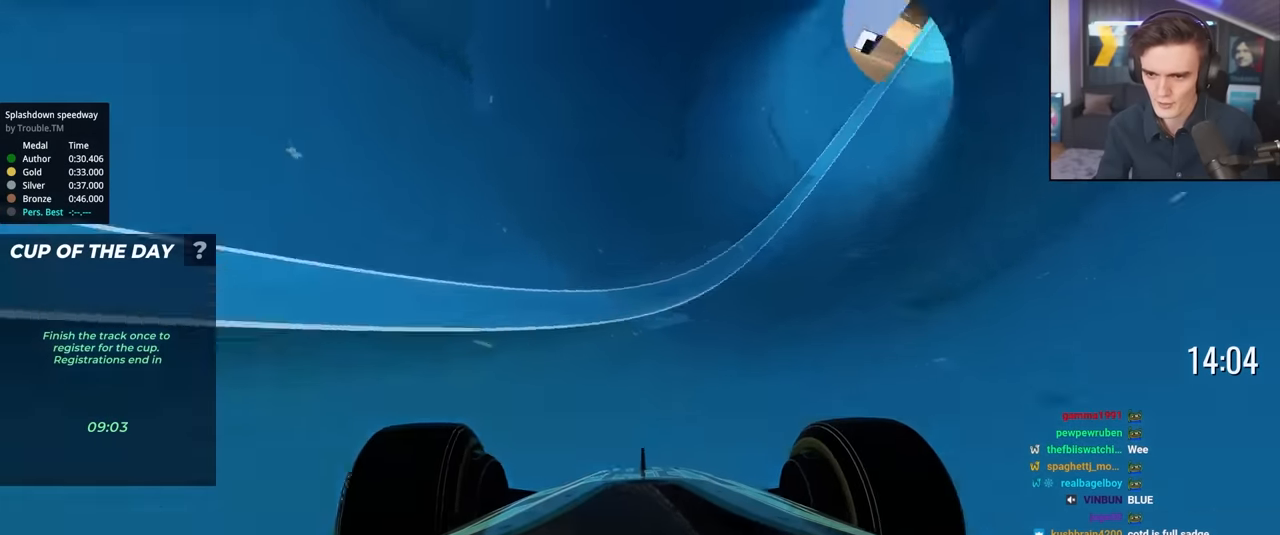
{"keys": ["right", "up"], "events": [[83, "left", "up"], [116, "left", "down"], [450, "left", "up"], [500, "right", "down"]]}
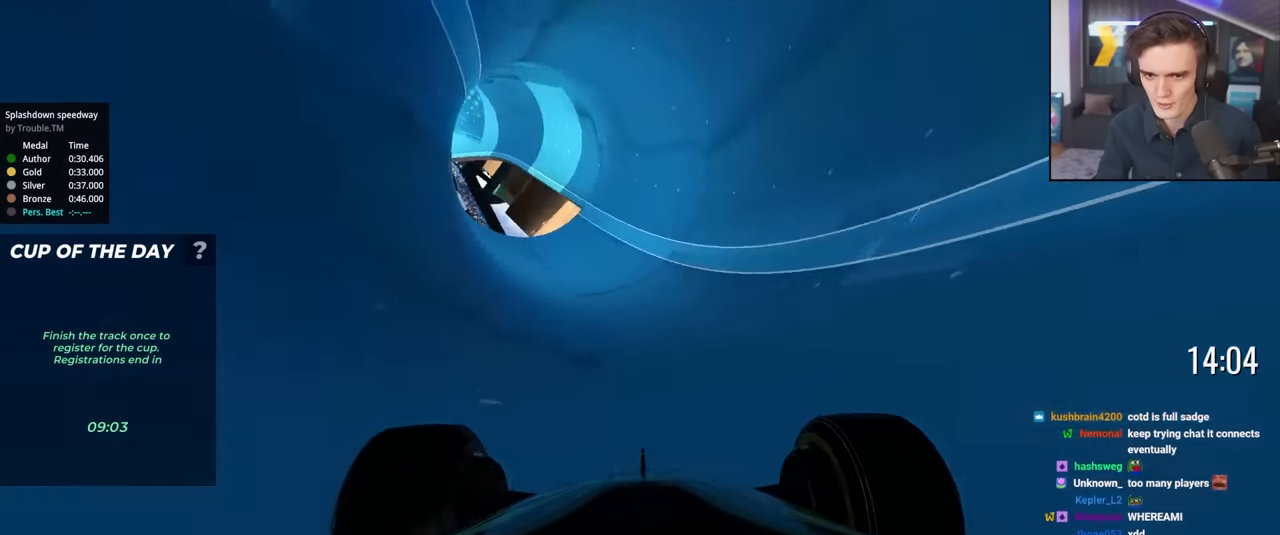
{"keys": ["up"], "events": [[100, "right", "up"], [333, "left", "down"], [416, "left", "up"]]}
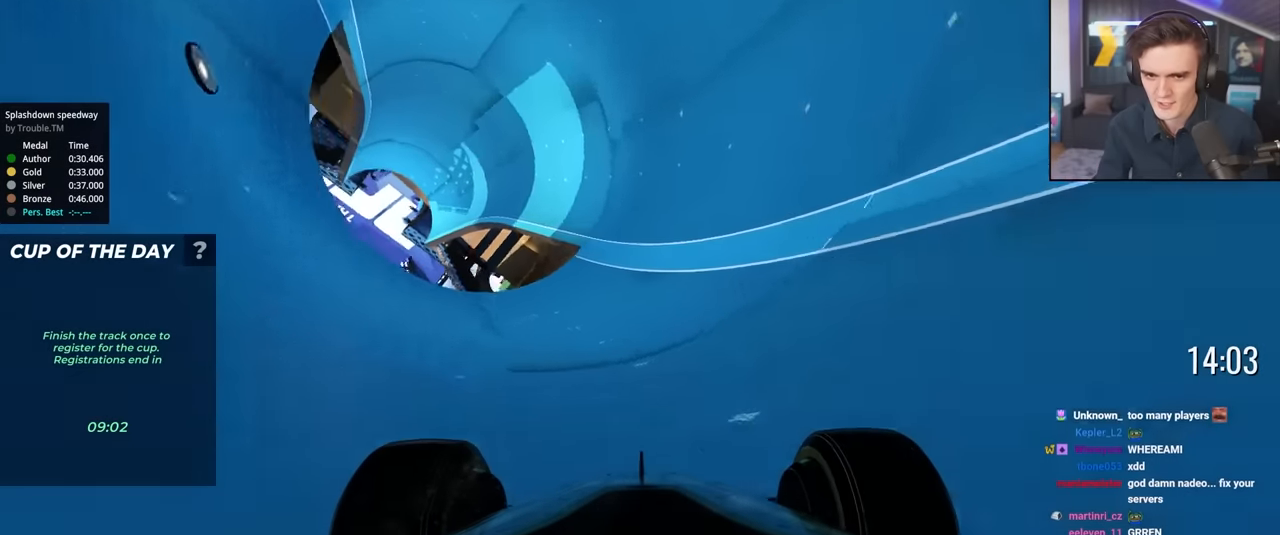
{"keys": ["right", "up"], "events": [[150, "right", "down"], [250, "right", "up"], [483, "right", "down"]]}
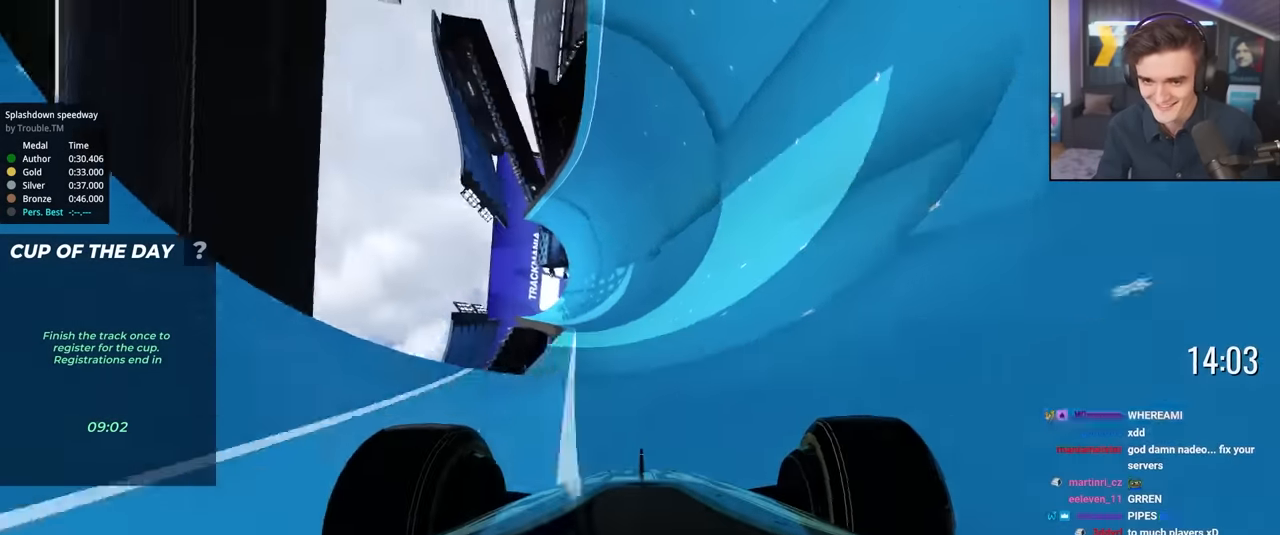
{"keys": ["up"], "events": [[66, "right", "up"], [316, "right", "down"], [400, "right", "up"]]}